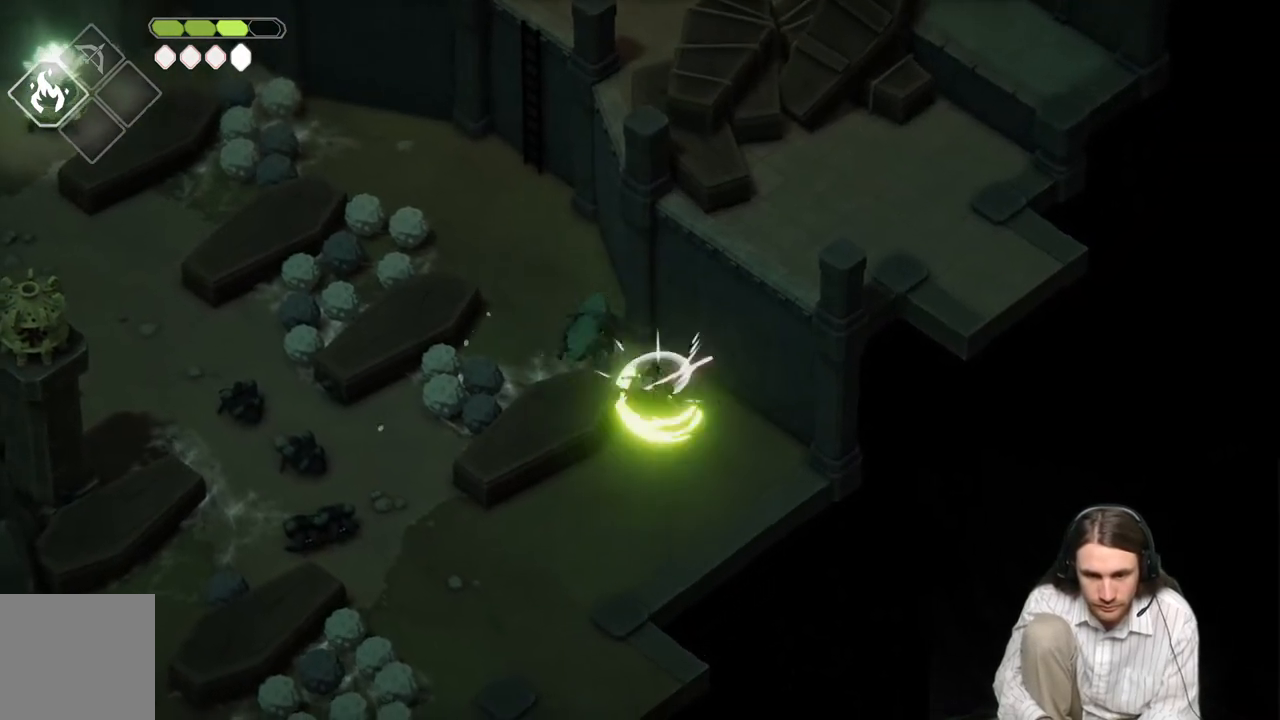
Gameplay with a controller (Xbox layout); each line is a JSON object with the inputs held at the frame after it. "events" lists button and stick changes between this image and that frame as [ms after this image, input, new state], when the widget could be followed in between.
{"buttons": [], "left_stick": "down-right", "right_stick": "center", "events": [[100, "L1", "up"], [167, "L1", "down"], [267, "L1", "up"], [367, "L1", "down"], [400, "left_stick", "down-right"], [450, "L1", "up"]]}
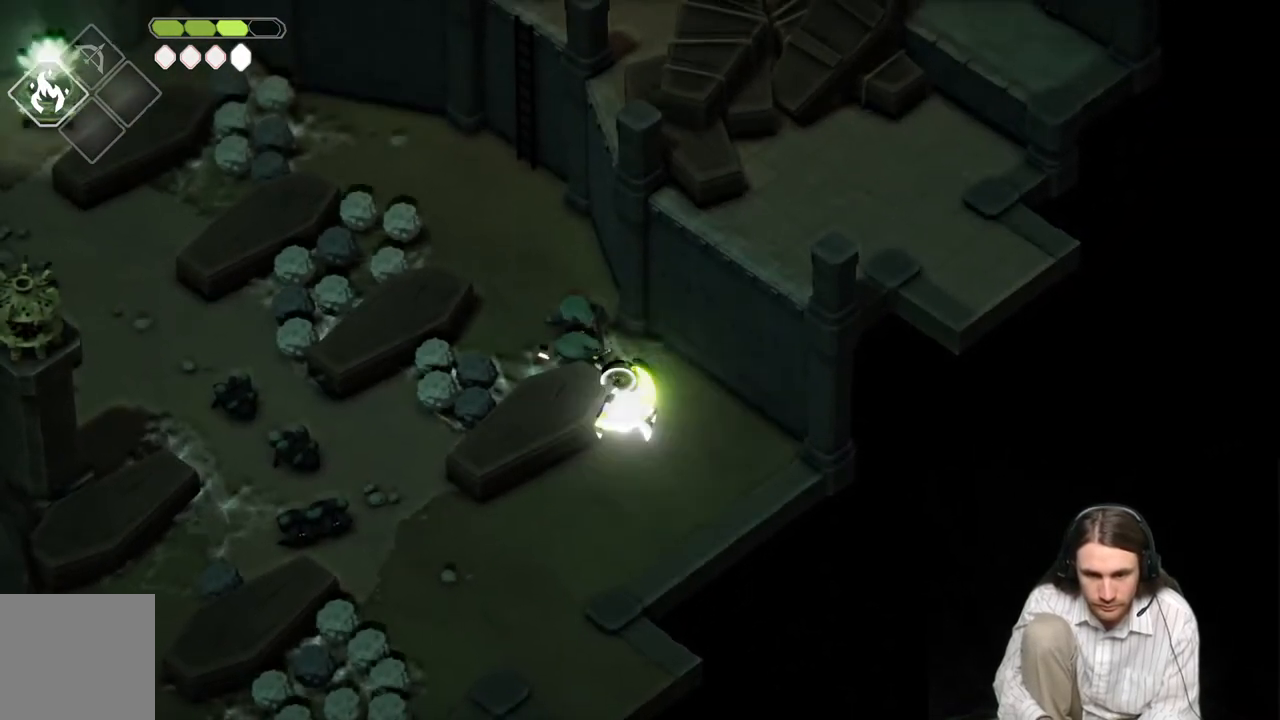
{"buttons": [], "left_stick": "down-right", "right_stick": "center", "events": [[117, "B", "down"], [283, "B", "up"]]}
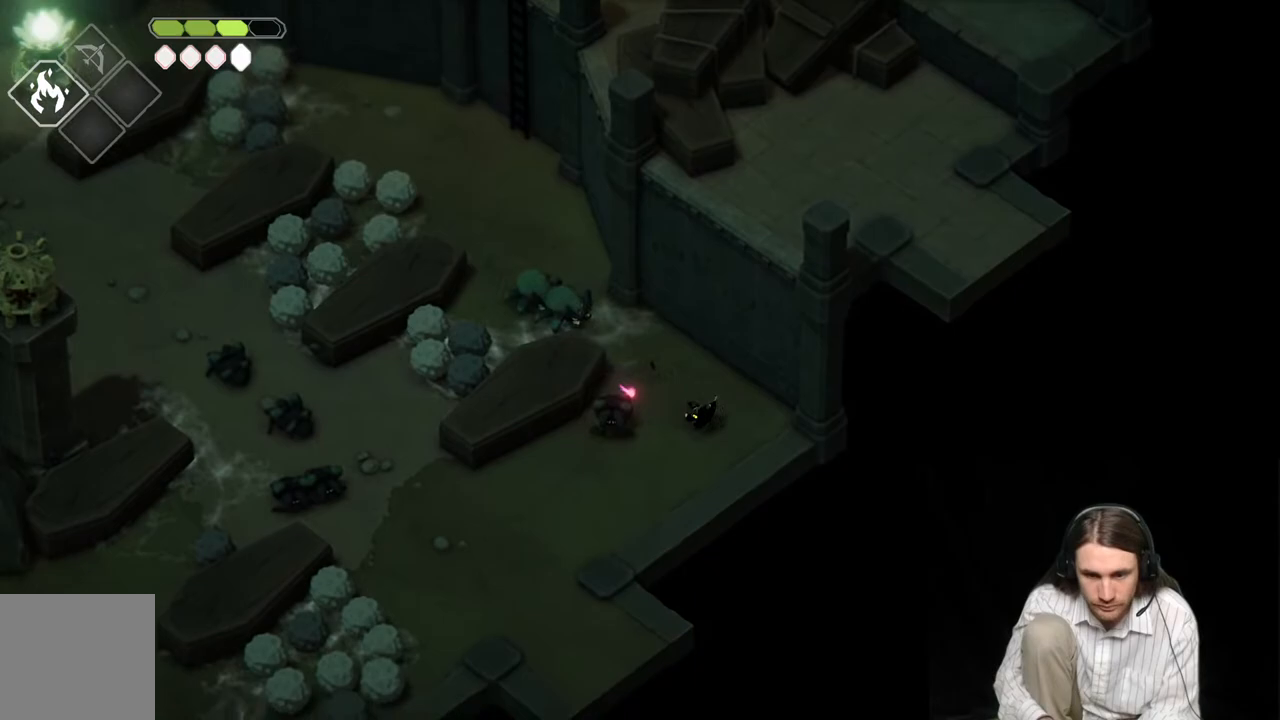
{"buttons": [], "left_stick": "up", "right_stick": "center", "events": [[83, "left_stick", "down"], [233, "left_stick", "down-left"], [350, "left_stick", "up-left"], [417, "left_stick", "up"]]}
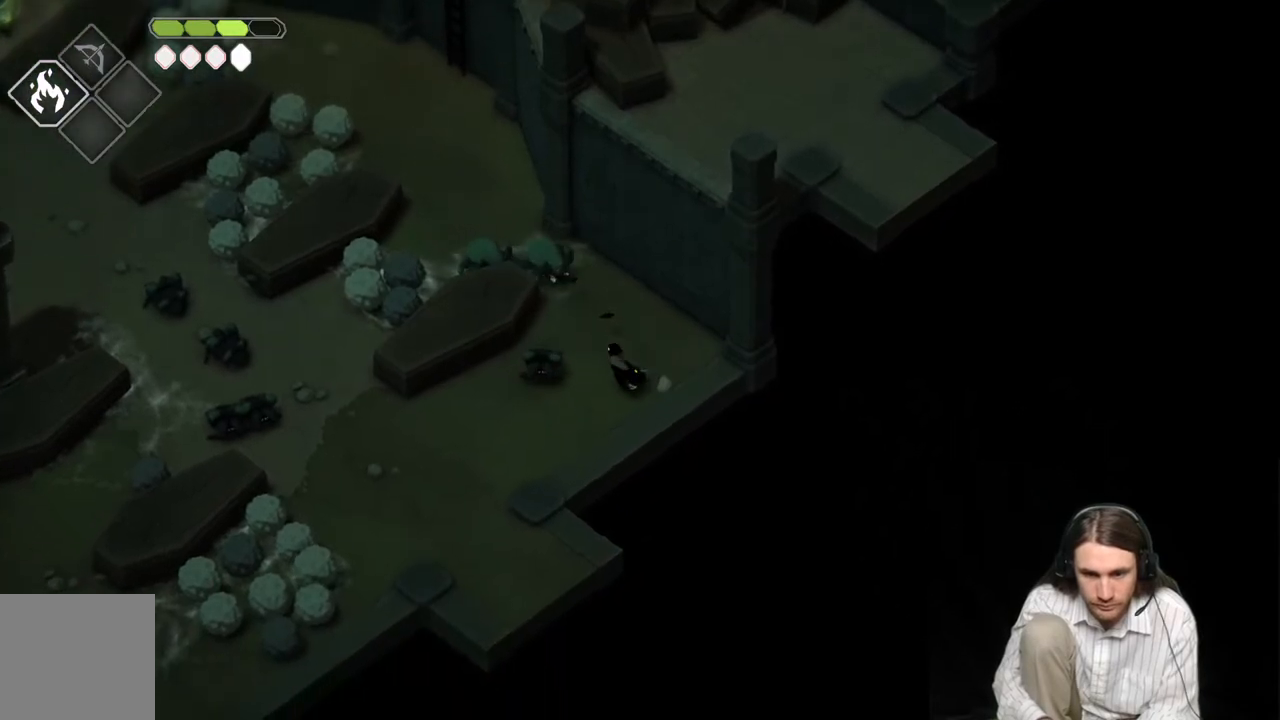
{"buttons": ["L1"], "left_stick": "up-left", "right_stick": "center", "events": [[217, "left_stick", "up-left"], [283, "L1", "down"], [417, "L1", "up"], [500, "L1", "down"]]}
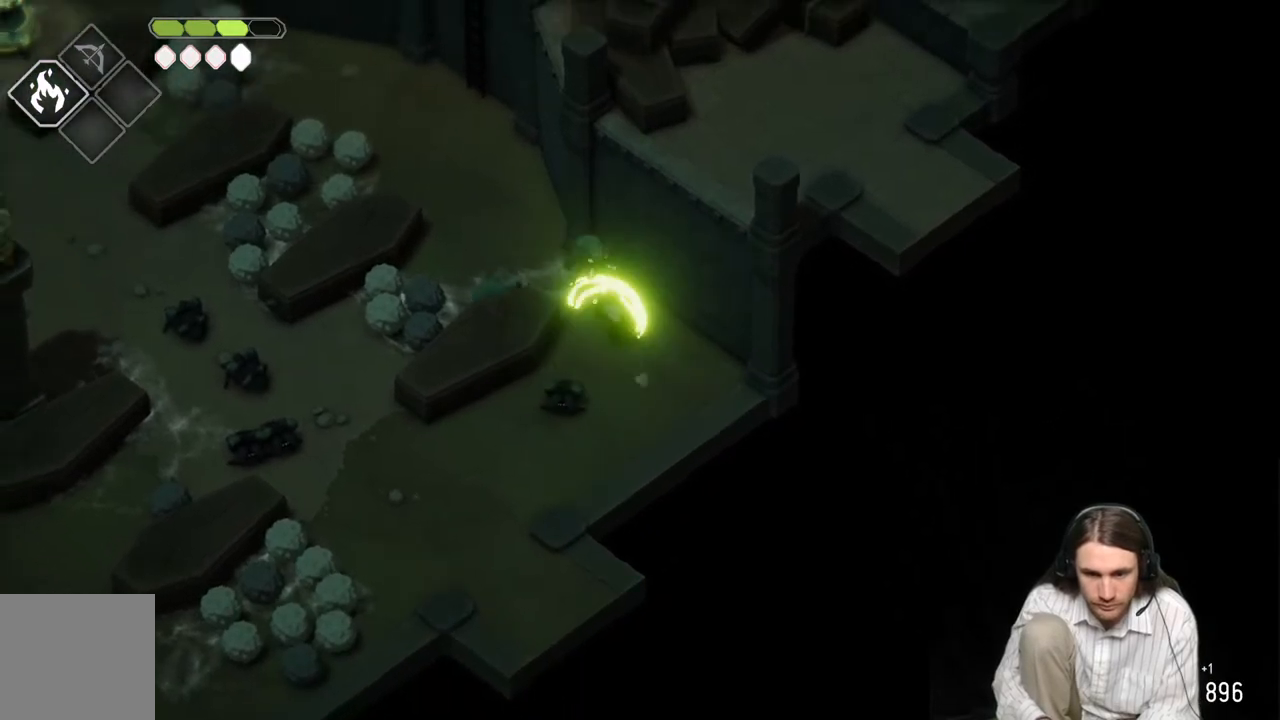
{"buttons": [], "left_stick": "down-right", "right_stick": "center", "events": [[83, "L1", "up"], [167, "L1", "down"], [233, "left_stick", "center"], [267, "L1", "up"], [450, "left_stick", "down-right"]]}
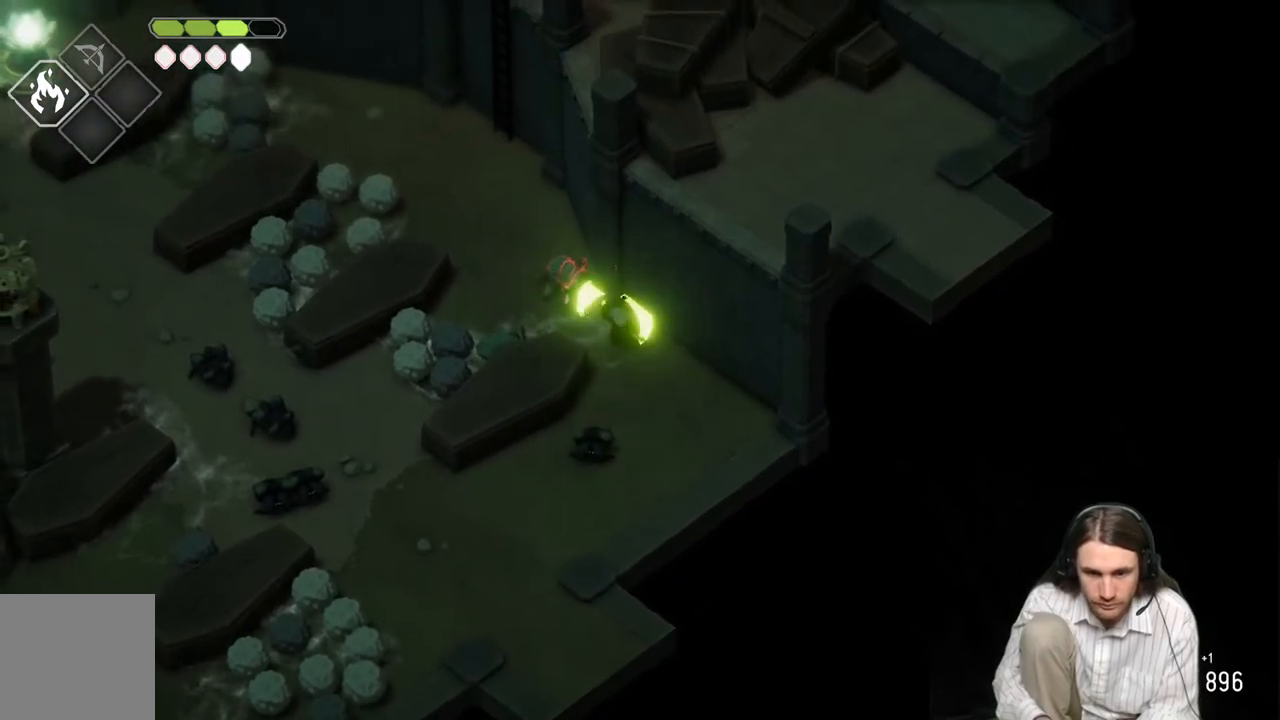
{"buttons": [], "left_stick": "down", "right_stick": "center", "events": [[50, "B", "down"], [267, "B", "up"], [350, "left_stick", "down"]]}
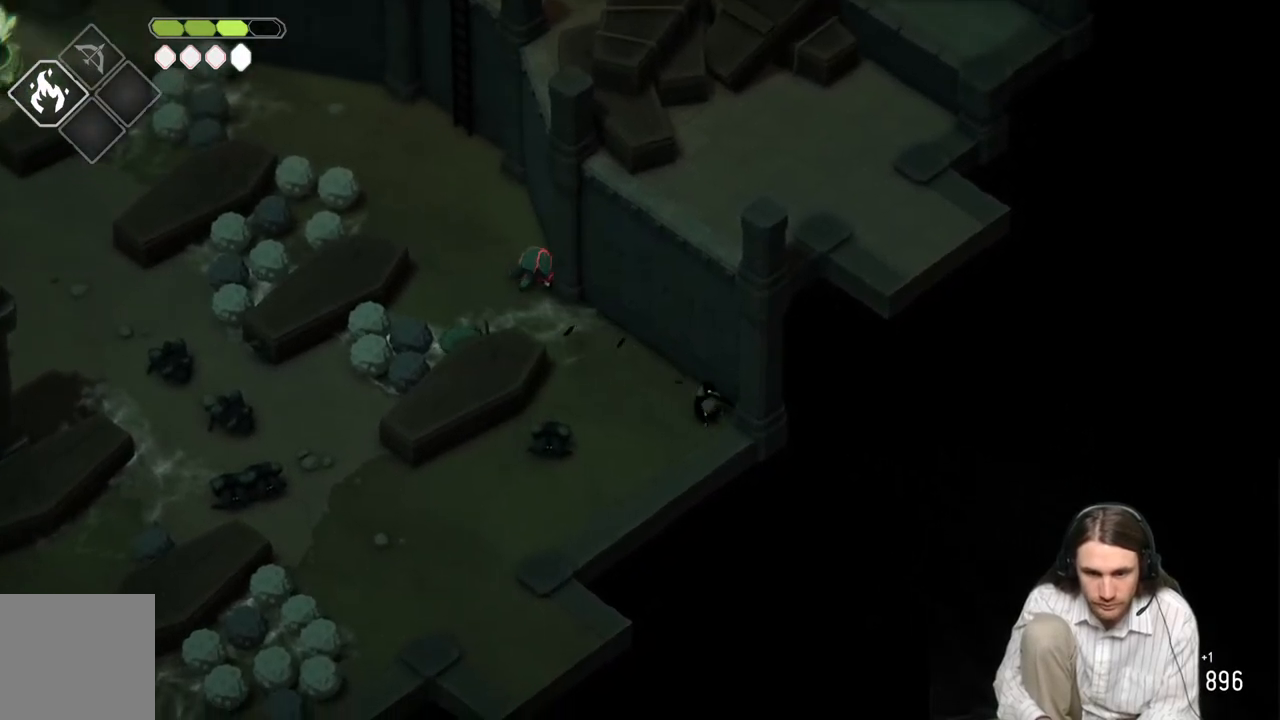
{"buttons": [], "left_stick": "up-left", "right_stick": "center", "events": [[100, "left_stick", "down-left"], [317, "left_stick", "up-left"]]}
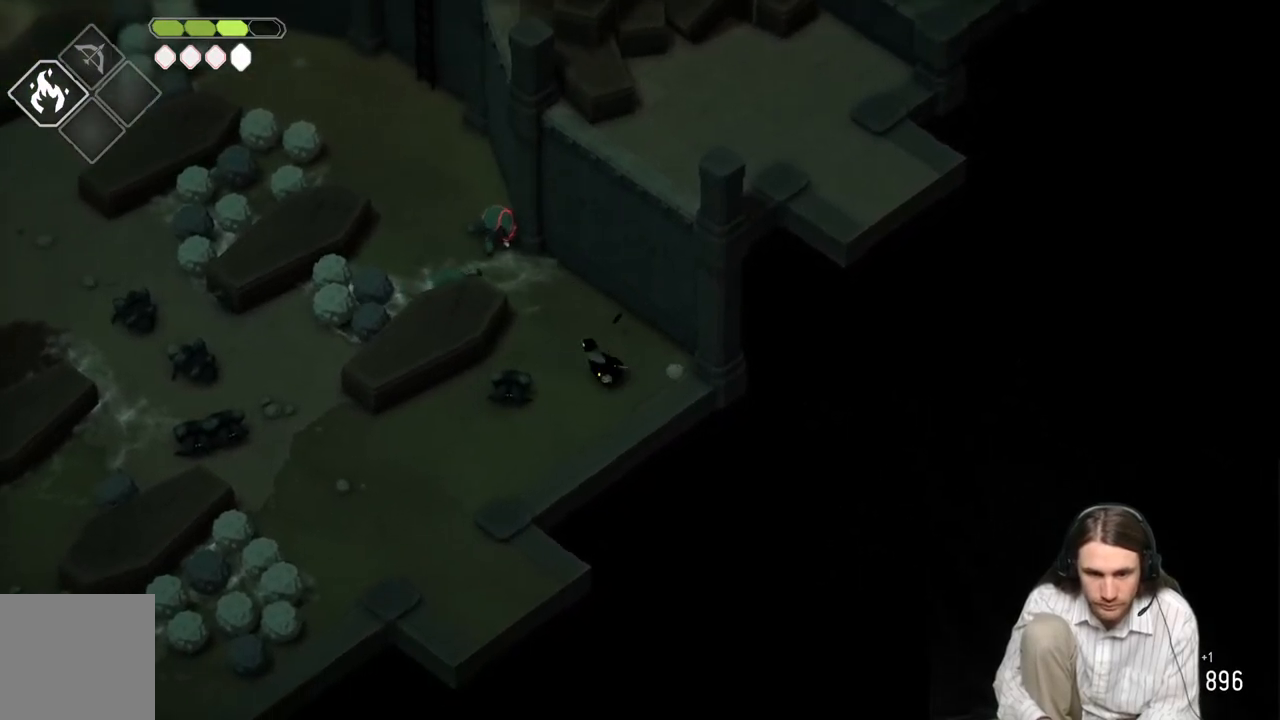
{"buttons": [], "left_stick": "up-left", "right_stick": "center", "events": []}
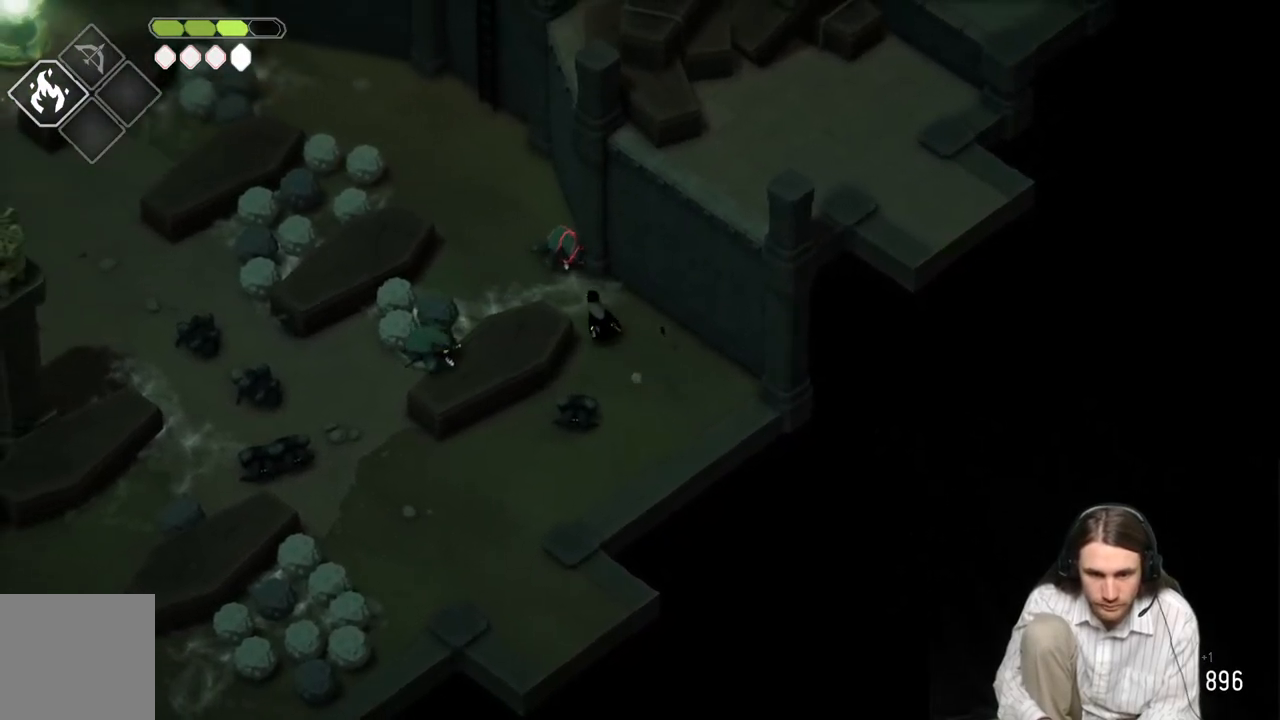
{"buttons": ["L1"], "left_stick": "up-right", "right_stick": "center", "events": [[83, "L1", "down"], [183, "L1", "up"], [283, "L1", "down"], [367, "L1", "up"], [367, "left_stick", "up-right"], [467, "L1", "down"]]}
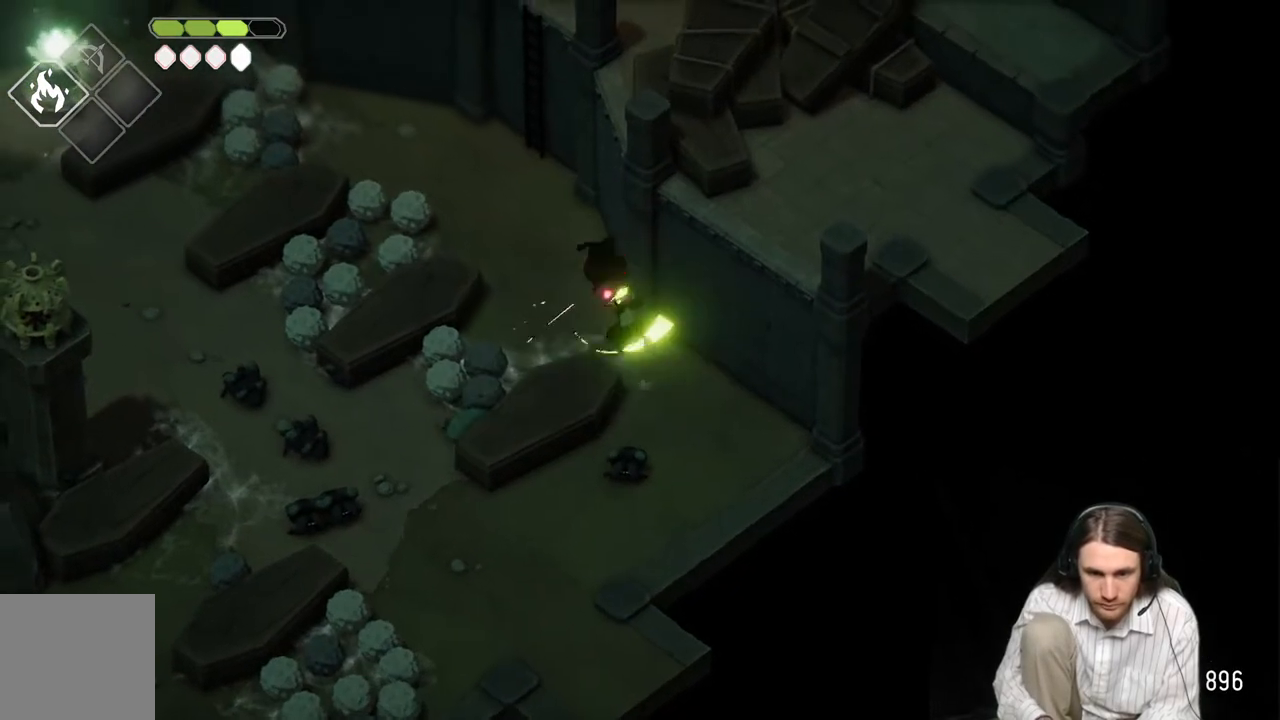
{"buttons": [], "left_stick": "down-right", "right_stick": "center", "events": [[83, "L1", "up"], [117, "left_stick", "down-right"]]}
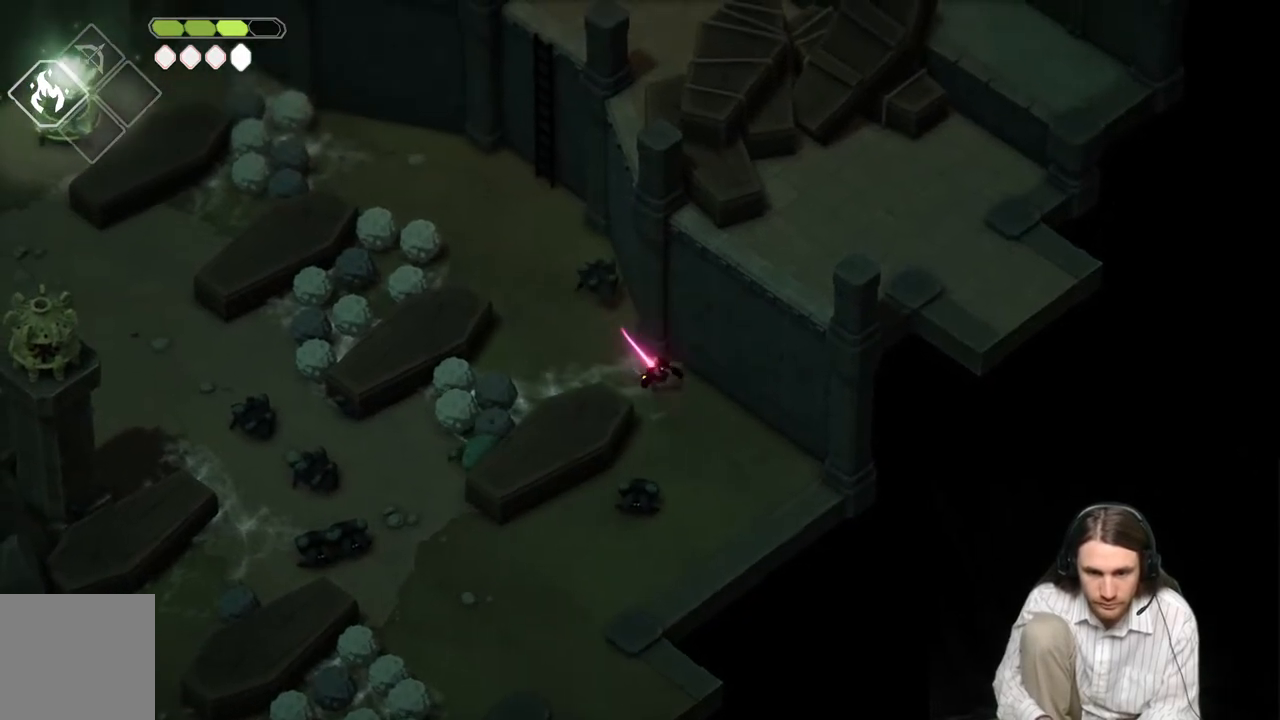
{"buttons": [], "left_stick": "down-left", "right_stick": "center", "events": [[417, "left_stick", "down-left"]]}
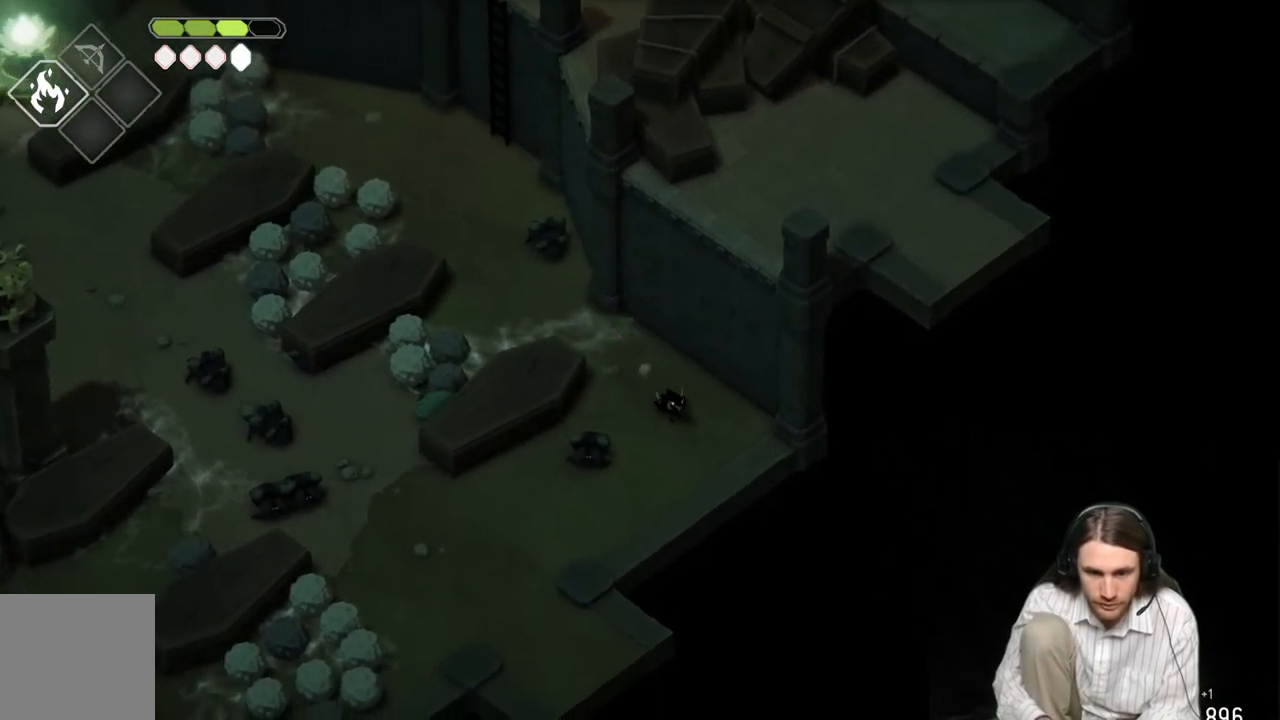
{"buttons": [], "left_stick": "up", "right_stick": "center", "events": [[250, "left_stick", "up"]]}
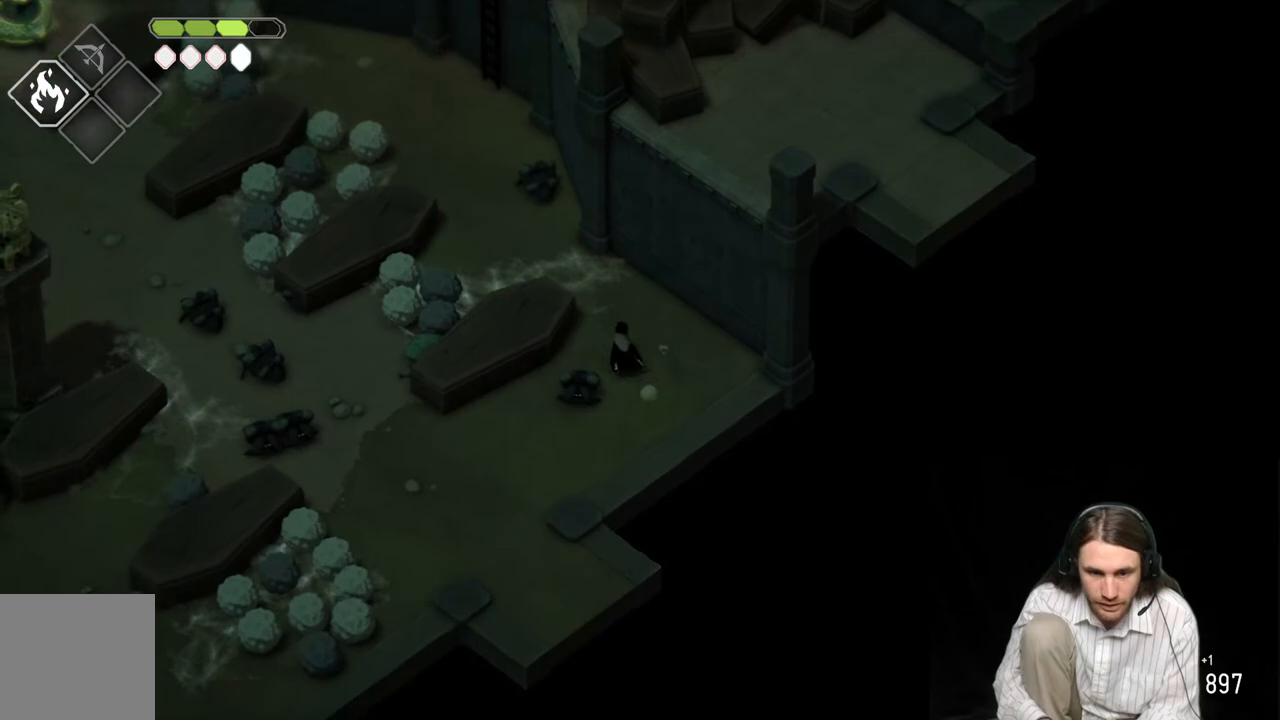
{"buttons": [], "left_stick": "up", "right_stick": "center", "events": [[150, "B", "down"], [317, "B", "up"]]}
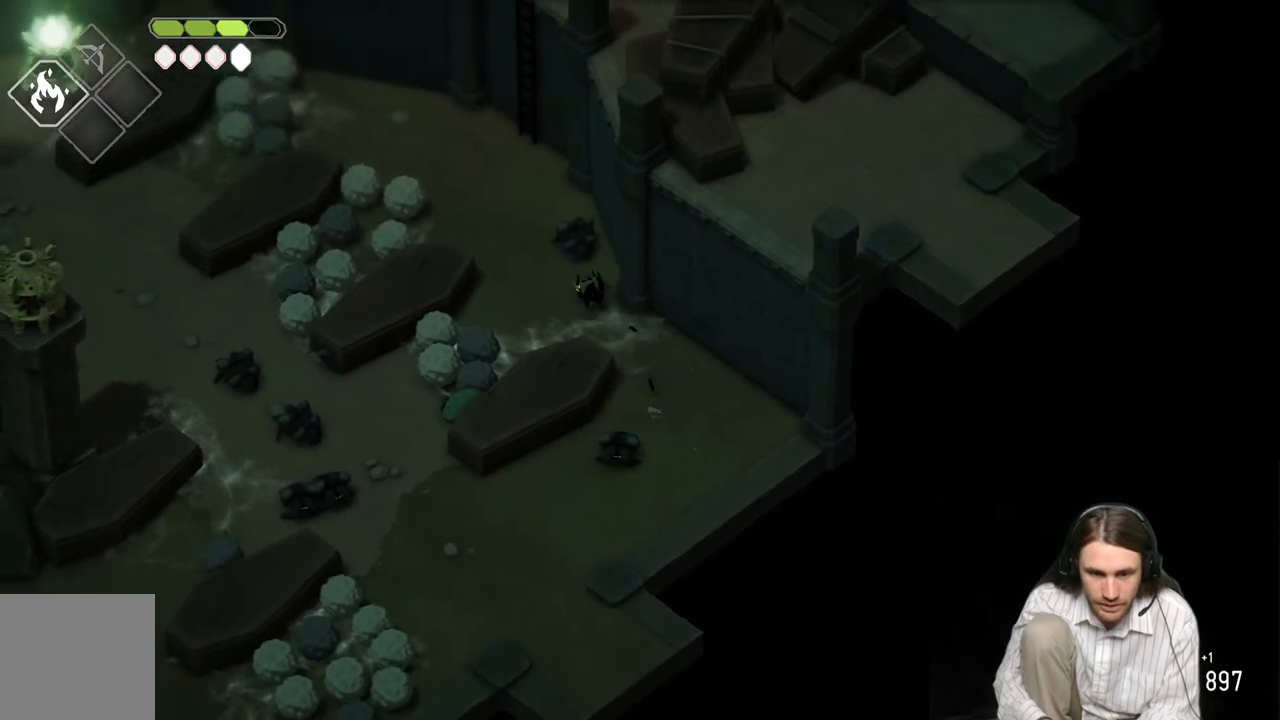
{"buttons": ["B"], "left_stick": "up", "right_stick": "center", "events": [[433, "B", "down"]]}
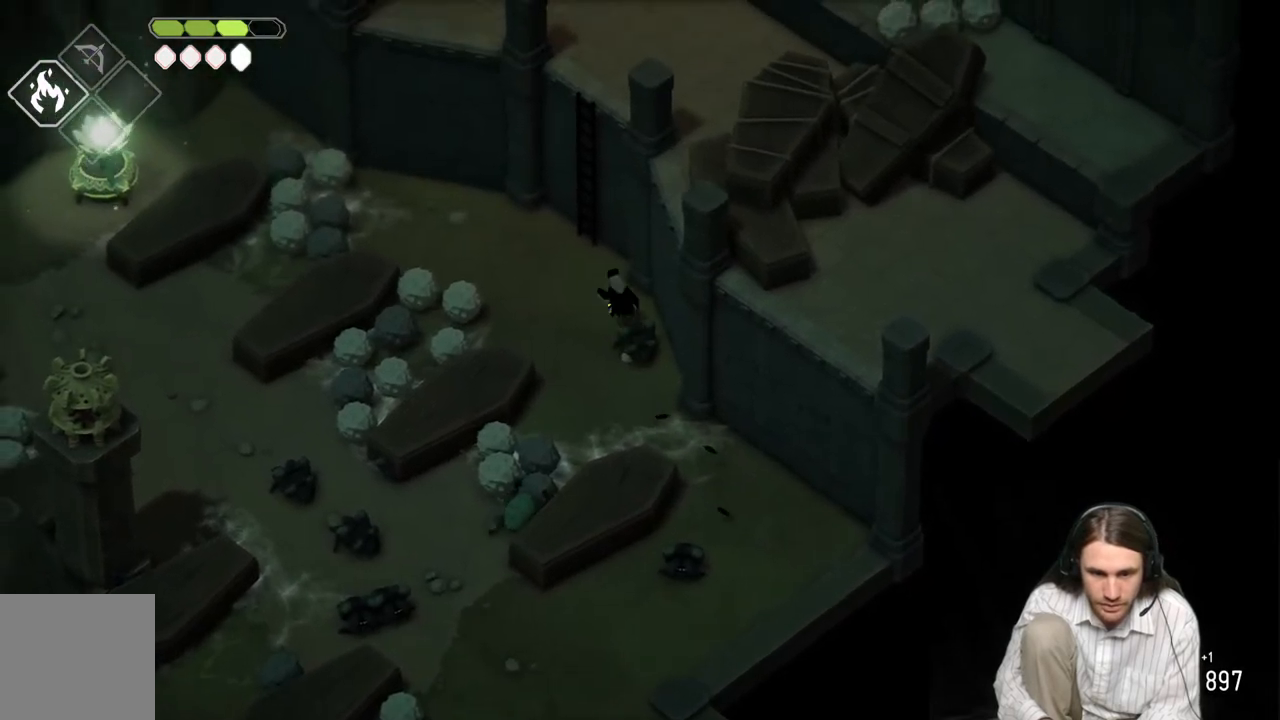
{"buttons": [], "left_stick": "right", "right_stick": "center", "events": [[67, "B", "up"], [200, "Y", "down"], [233, "left_stick", "up-right"], [300, "Y", "up"], [333, "left_stick", "right"], [417, "Y", "down"], [483, "Y", "up"]]}
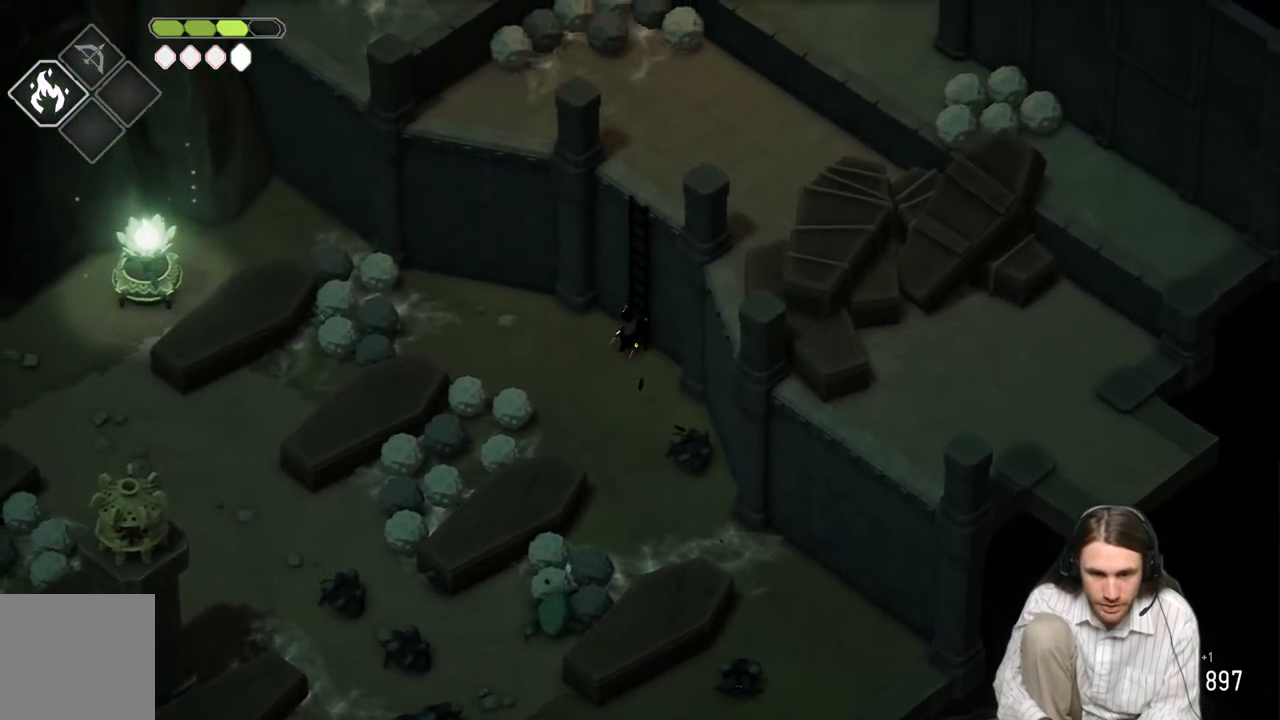
{"buttons": [], "left_stick": "up-right", "right_stick": "center", "events": [[67, "Y", "down"], [133, "left_stick", "up-right"], [167, "Y", "up"]]}
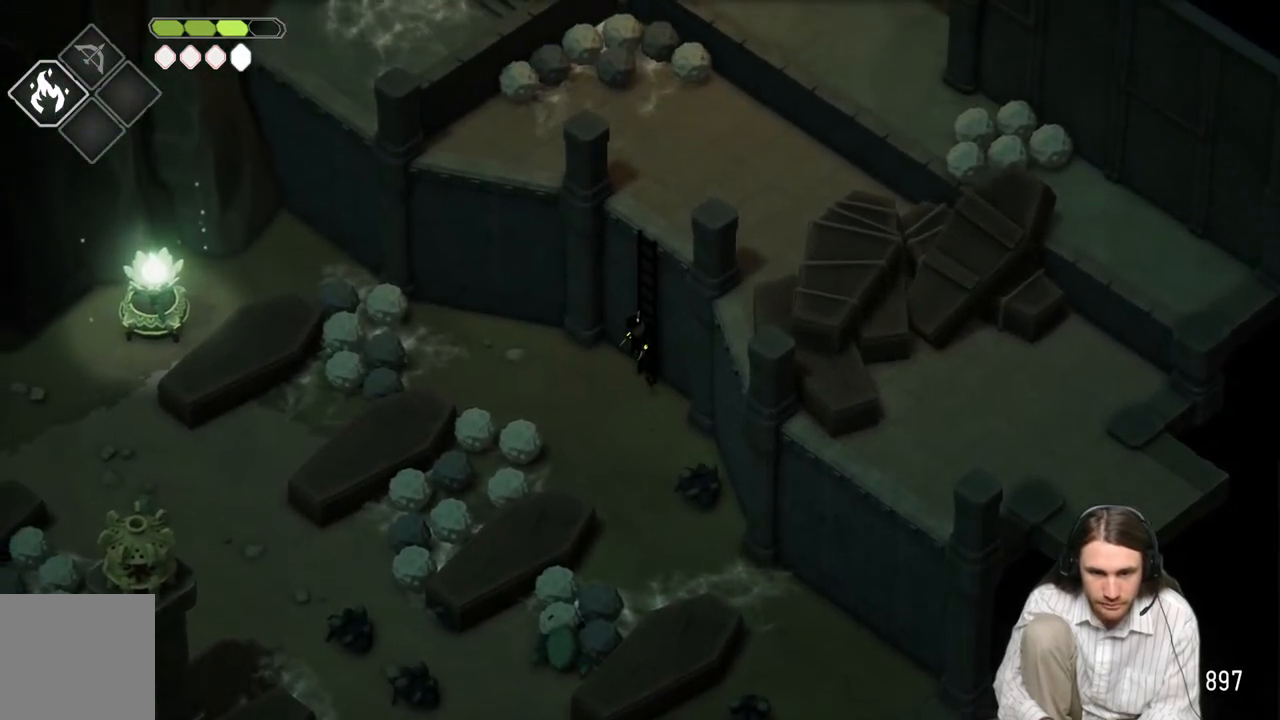
{"buttons": [], "left_stick": "up-right", "right_stick": "center", "events": []}
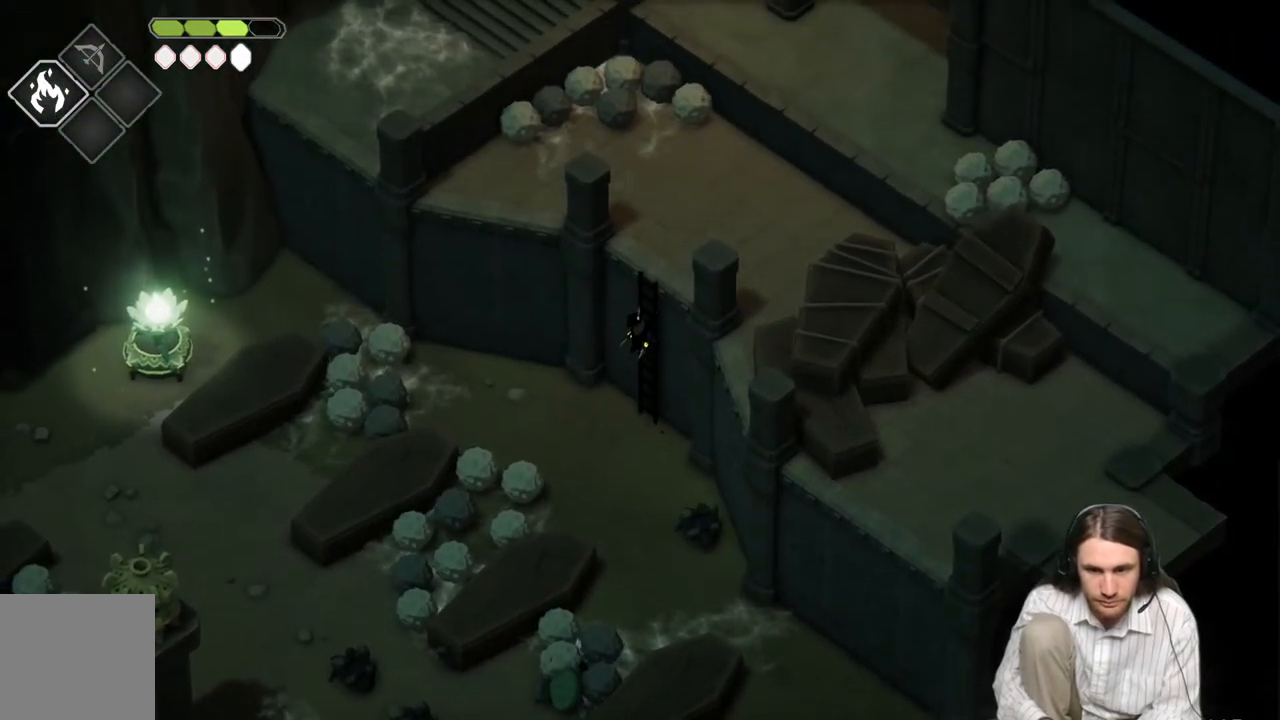
{"buttons": [], "left_stick": "up-right", "right_stick": "up", "events": [[267, "right_stick", "up"]]}
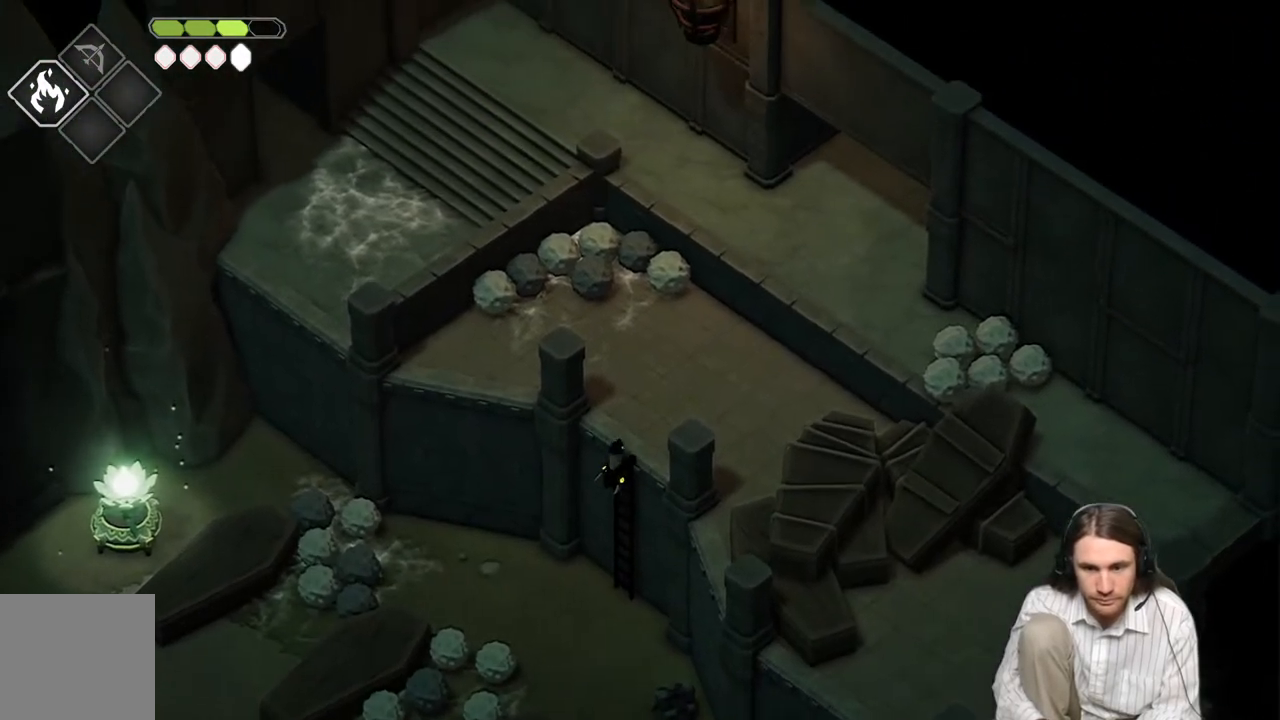
{"buttons": [], "left_stick": "center", "right_stick": "center", "events": [[133, "left_stick", "center"], [217, "right_stick", "center"]]}
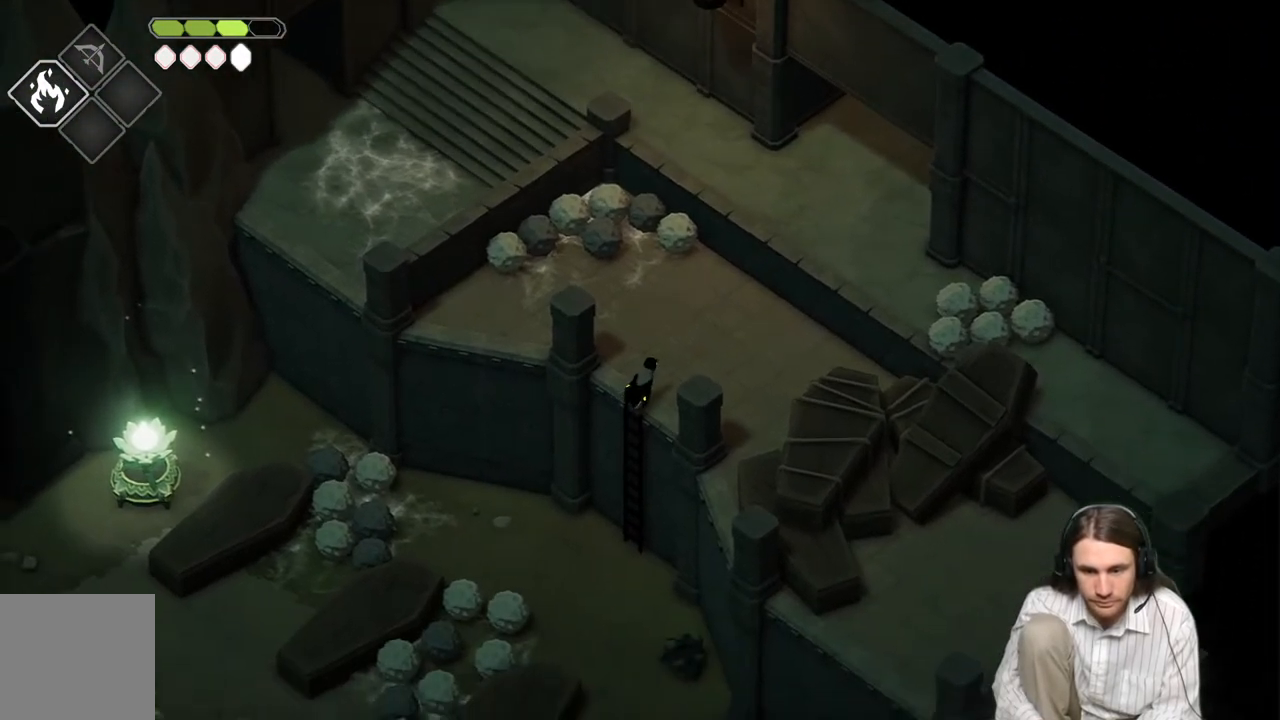
{"buttons": [], "left_stick": "center", "right_stick": "center", "events": []}
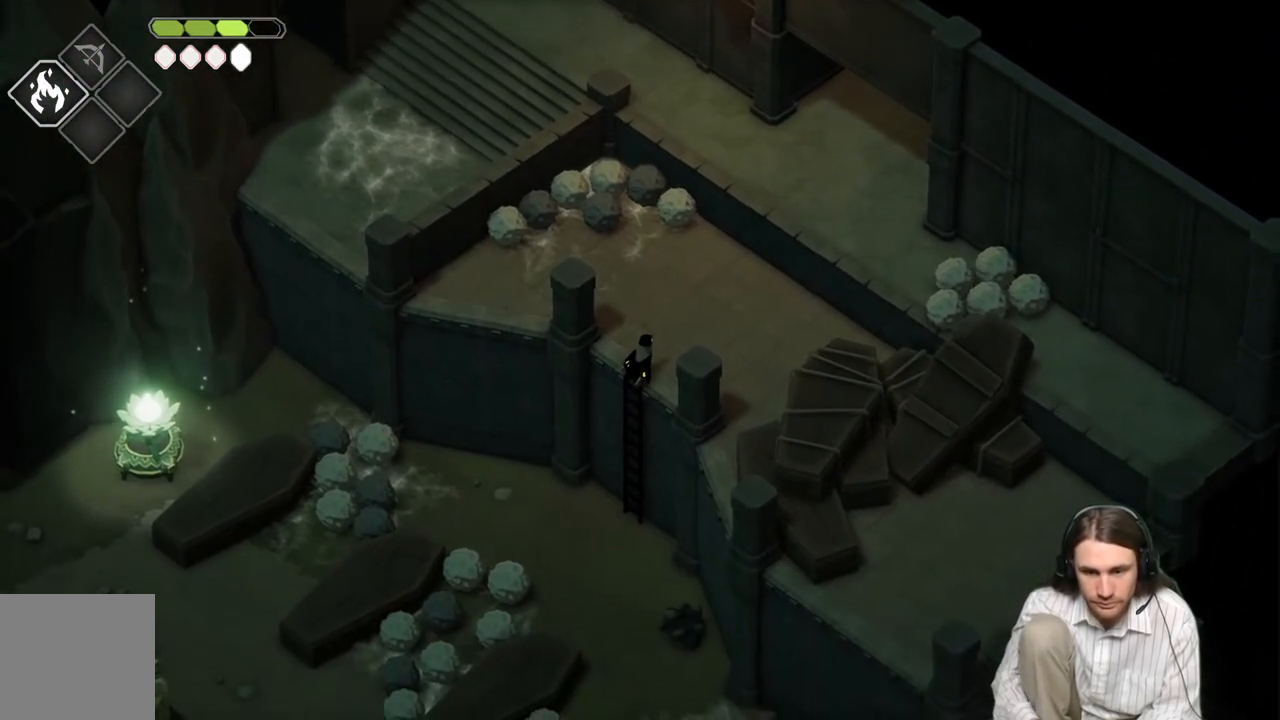
{"buttons": [], "left_stick": "center", "right_stick": "center", "events": []}
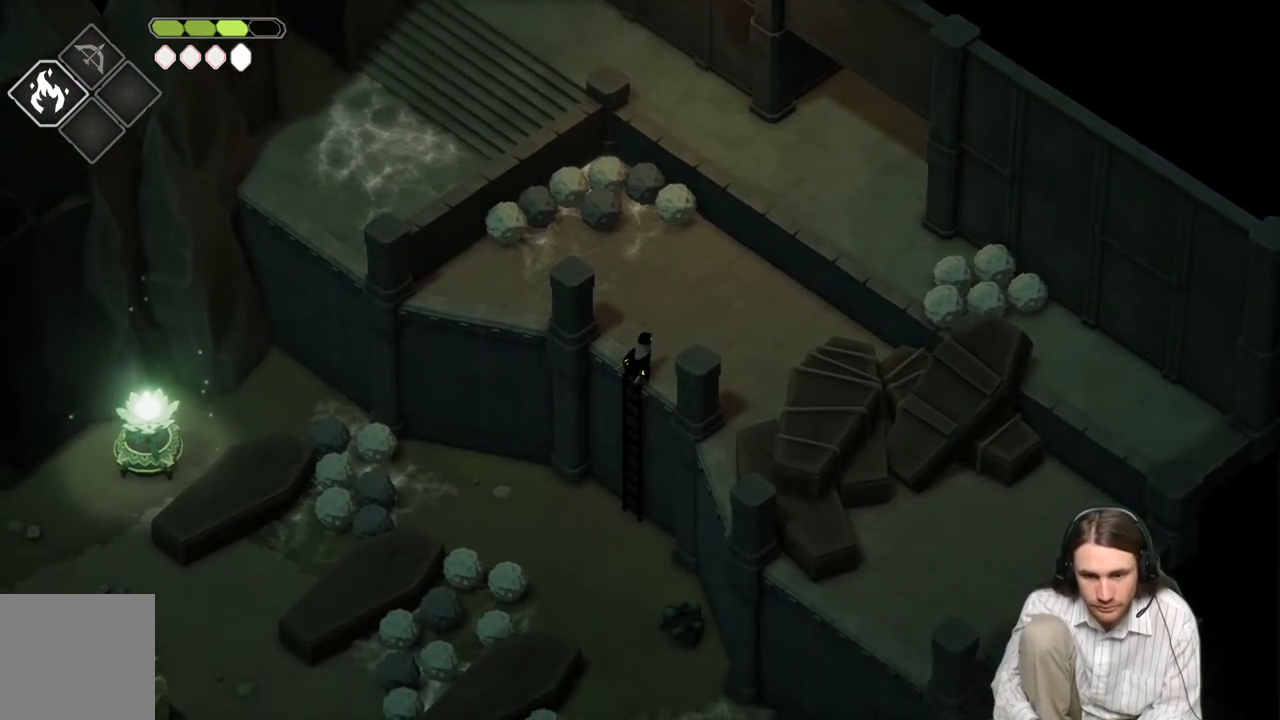
{"buttons": [], "left_stick": "center", "right_stick": "center", "events": []}
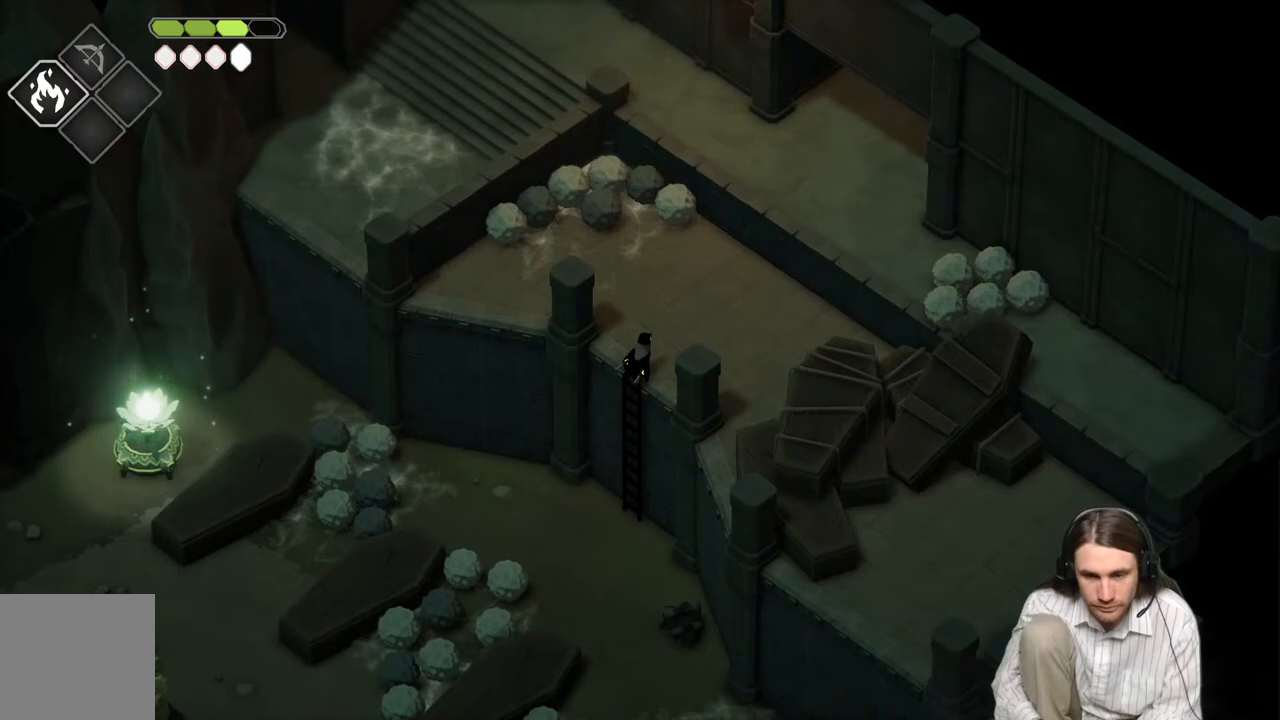
{"buttons": [], "left_stick": "center", "right_stick": "center", "events": []}
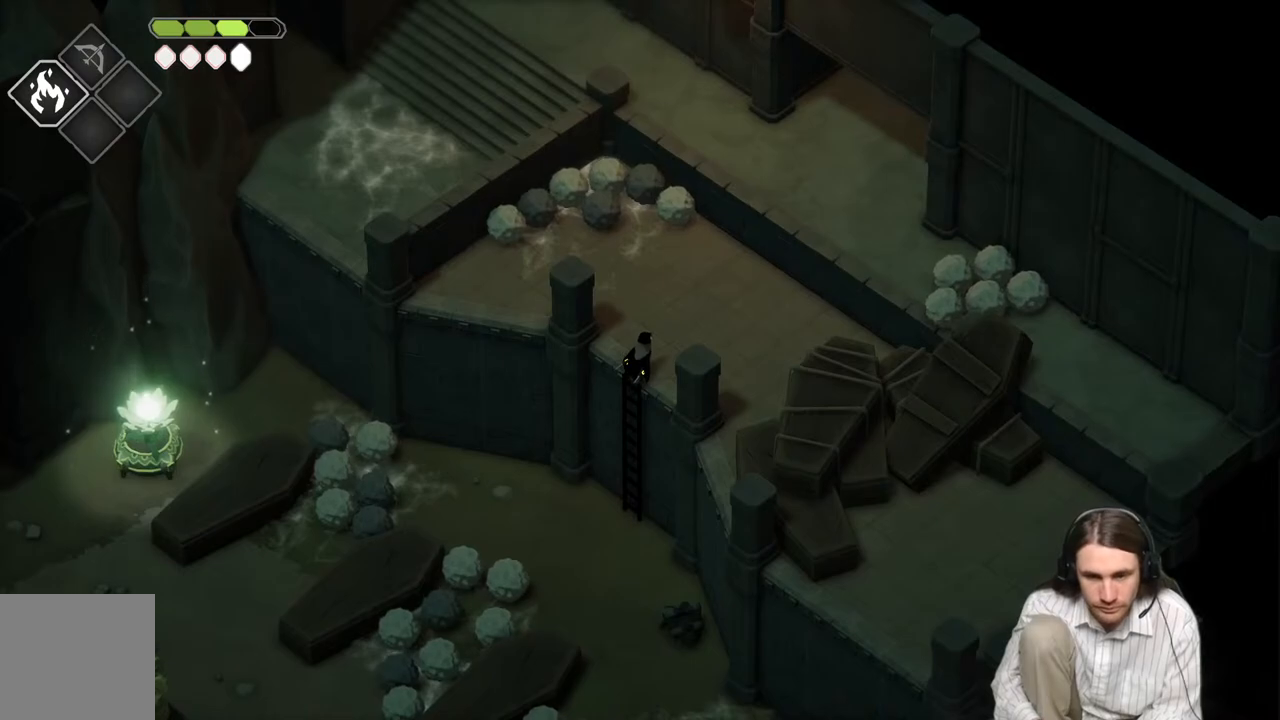
{"buttons": [], "left_stick": "center", "right_stick": "center", "events": []}
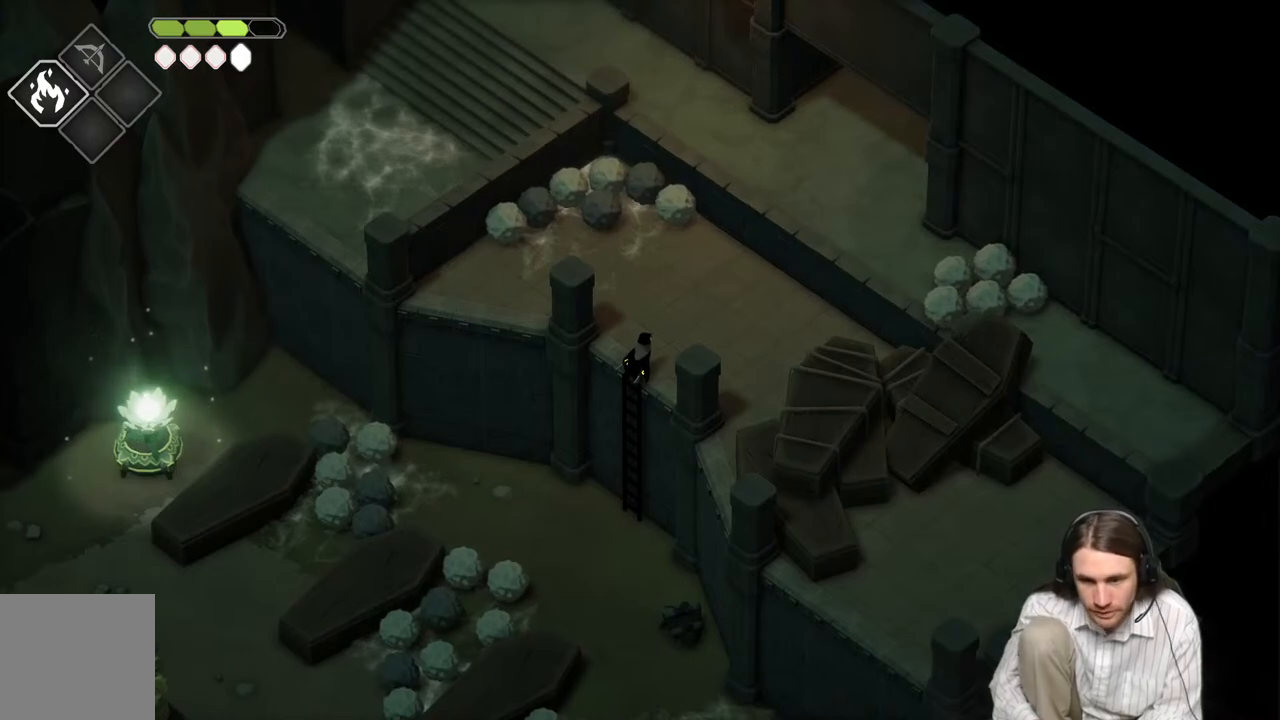
{"buttons": [], "left_stick": "center", "right_stick": "center", "events": []}
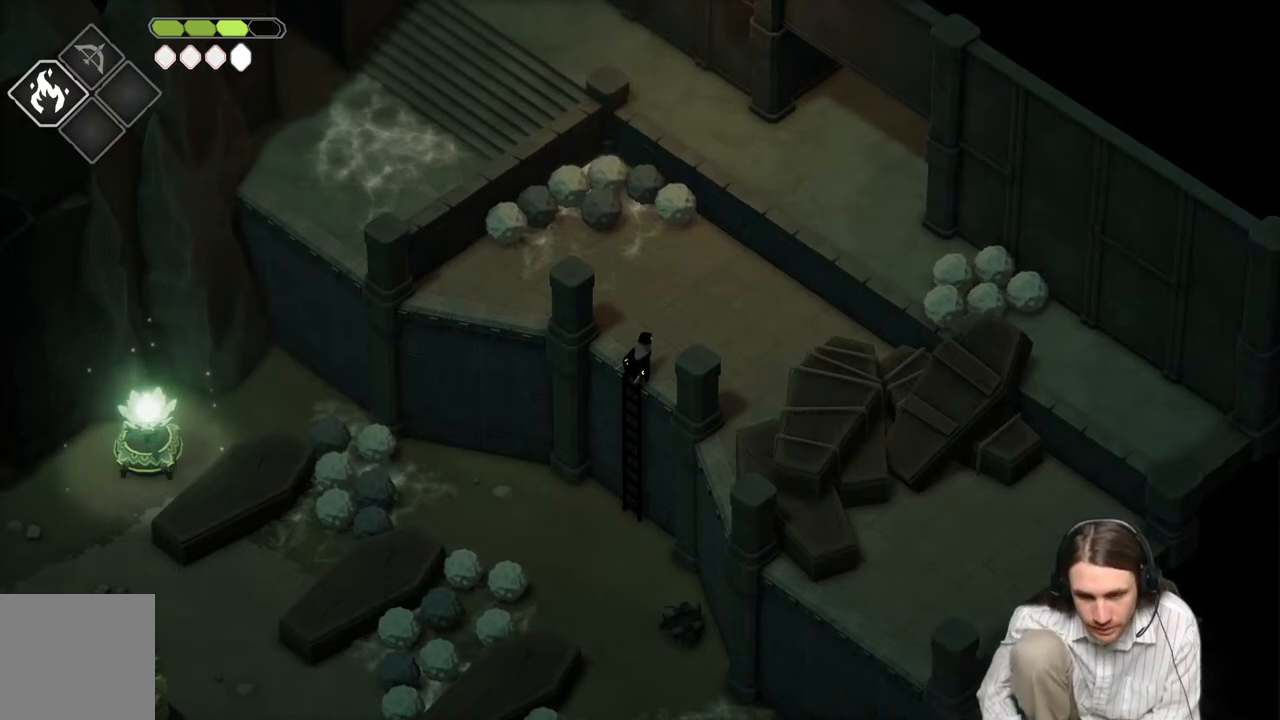
{"buttons": [], "left_stick": "center", "right_stick": "center", "events": []}
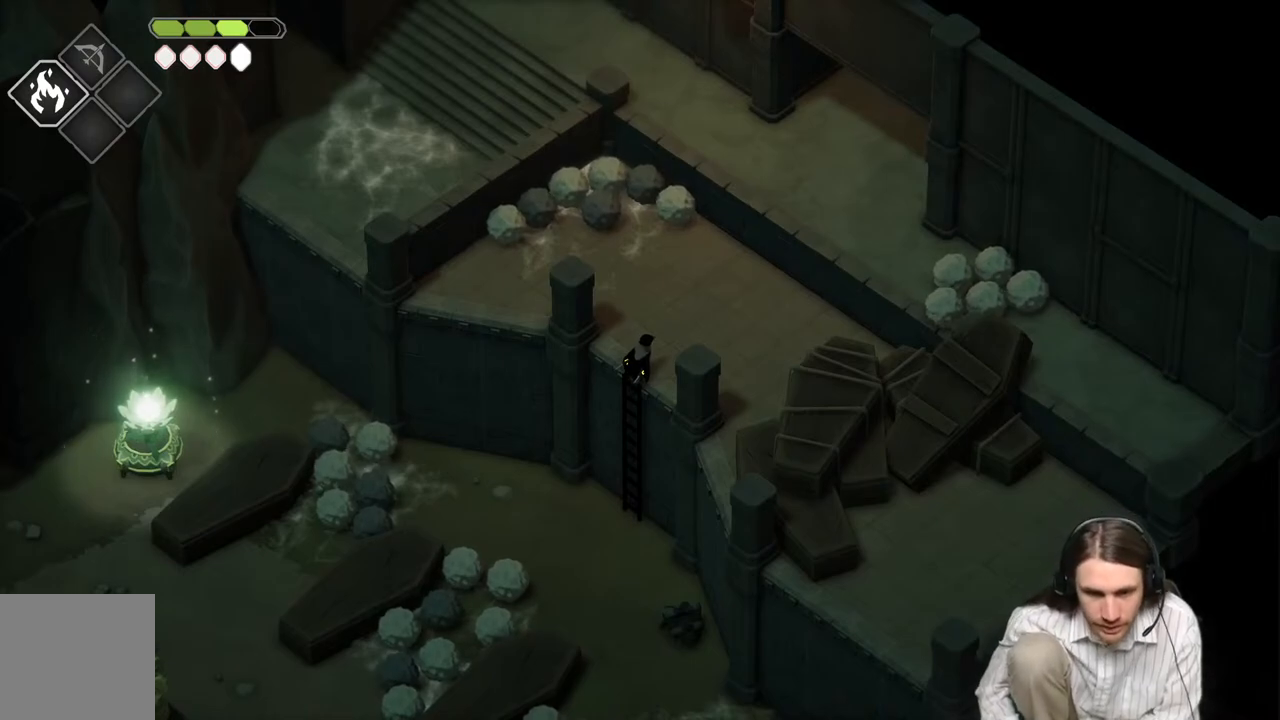
{"buttons": [], "left_stick": "center", "right_stick": "center", "events": []}
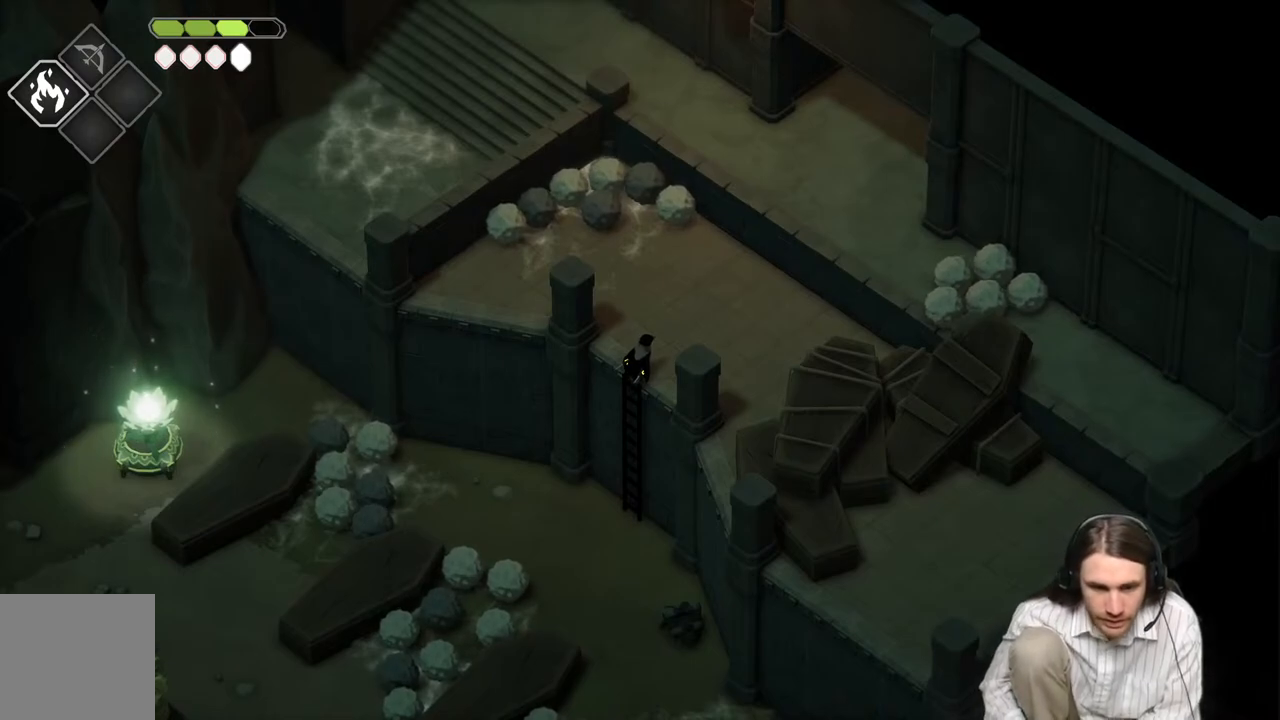
{"buttons": [], "left_stick": "center", "right_stick": "down-left", "events": [[417, "right_stick", "down-left"]]}
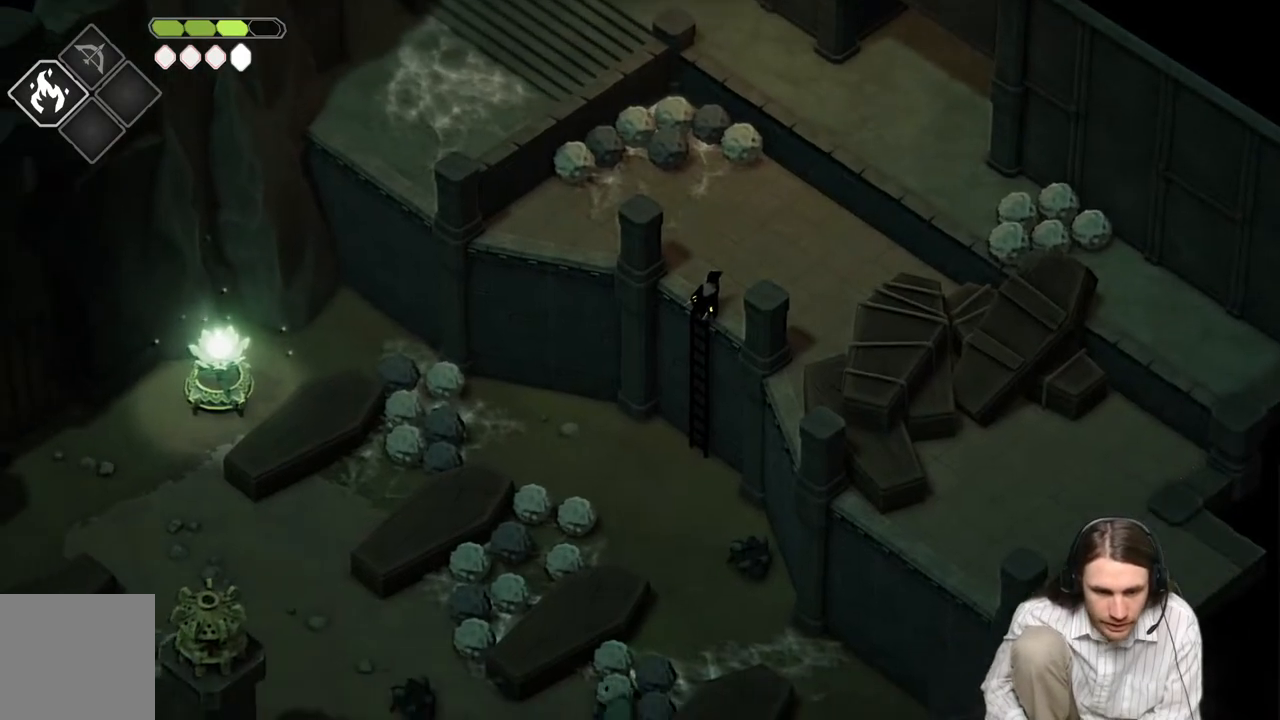
{"buttons": [], "left_stick": "center", "right_stick": "down-left", "events": []}
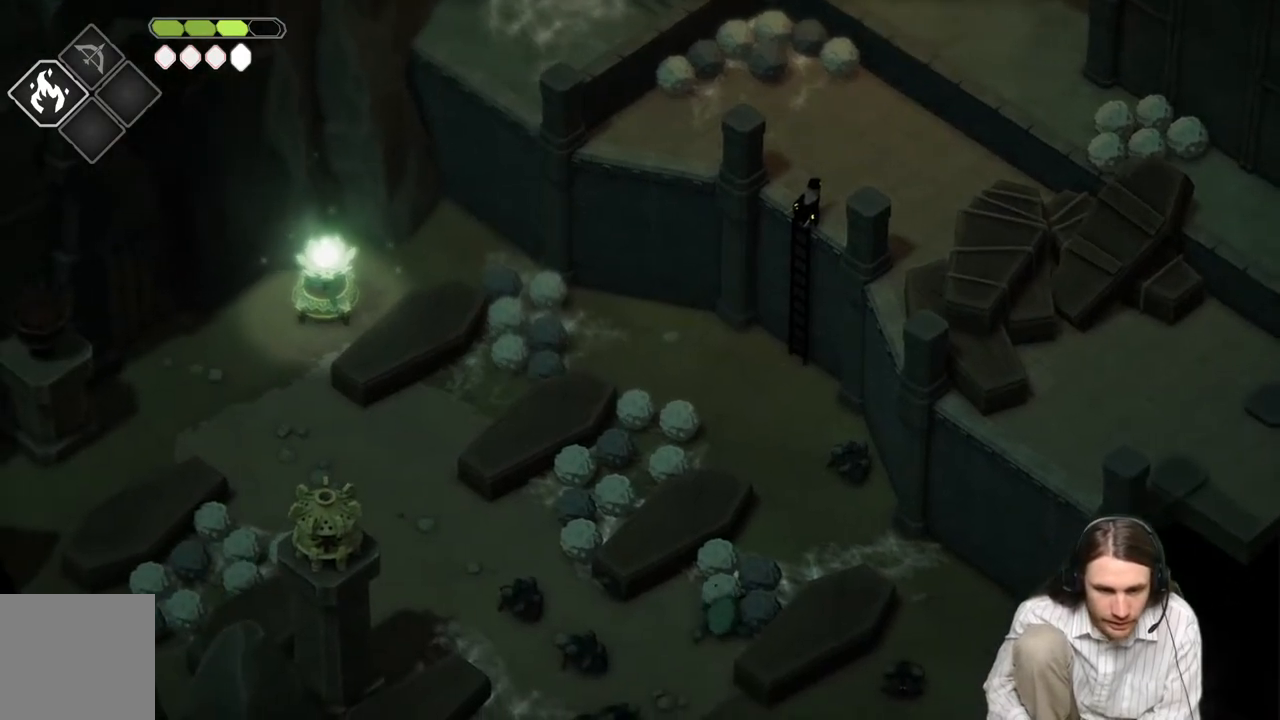
{"buttons": [], "left_stick": "up-right", "right_stick": "center", "events": [[233, "left_stick", "up-right"], [233, "right_stick", "center"]]}